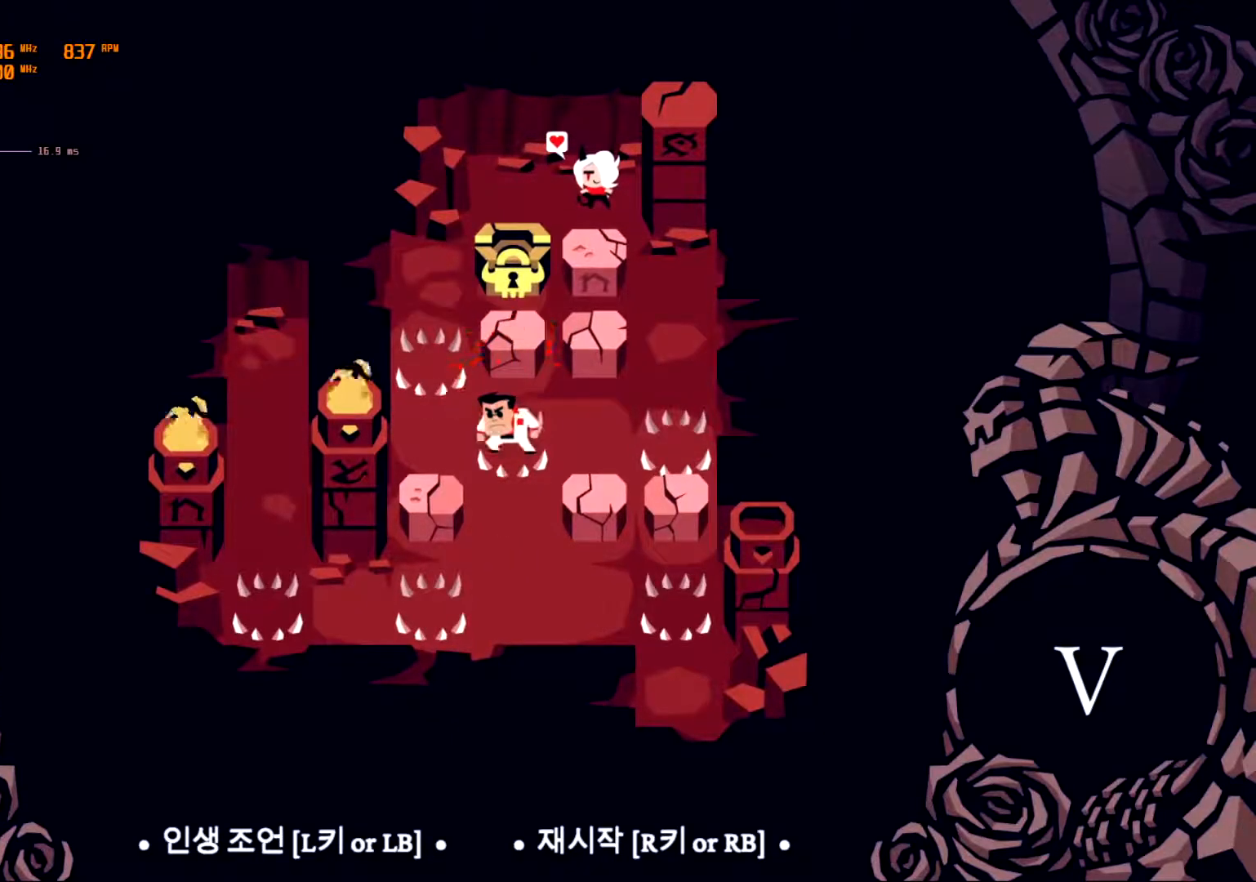
Gameplay with a controller (Xbox layout); each line is a JSON object with the inputs held at the frame after it. "events" lists button and stick changes between this image and that frame as [ms after this image, input, new state], when the widget could be followed in between. Not read: DPAD_DOWN DPAD_LEFT DPAD_RIGHT DPAD_UP L3 R2 R3 other_buttons right_stick.
{"buttons": ["R1"], "left_stick": "center", "events": [[400, "R1", "down"]]}
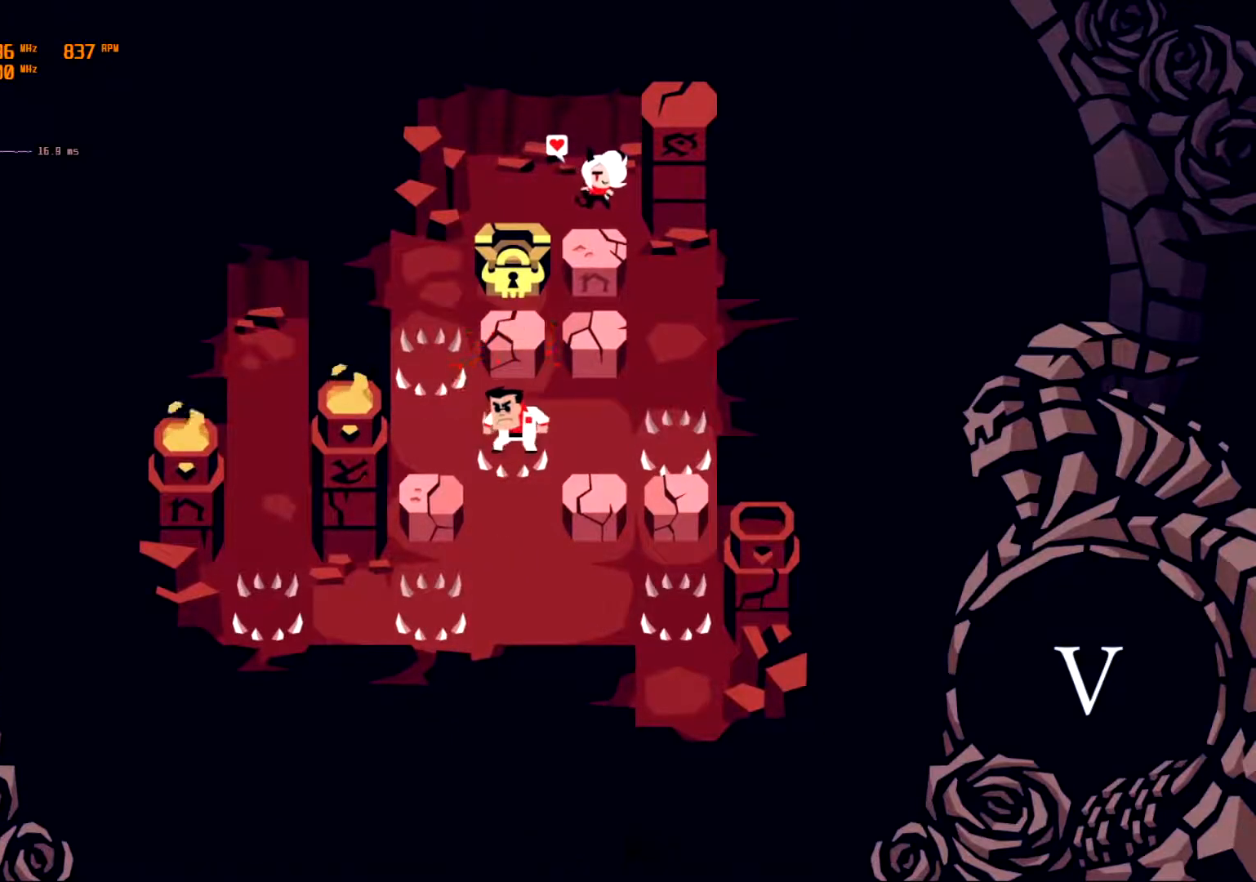
{"buttons": ["B"], "left_stick": "center", "events": [[33, "R1", "up"], [300, "B", "down"]]}
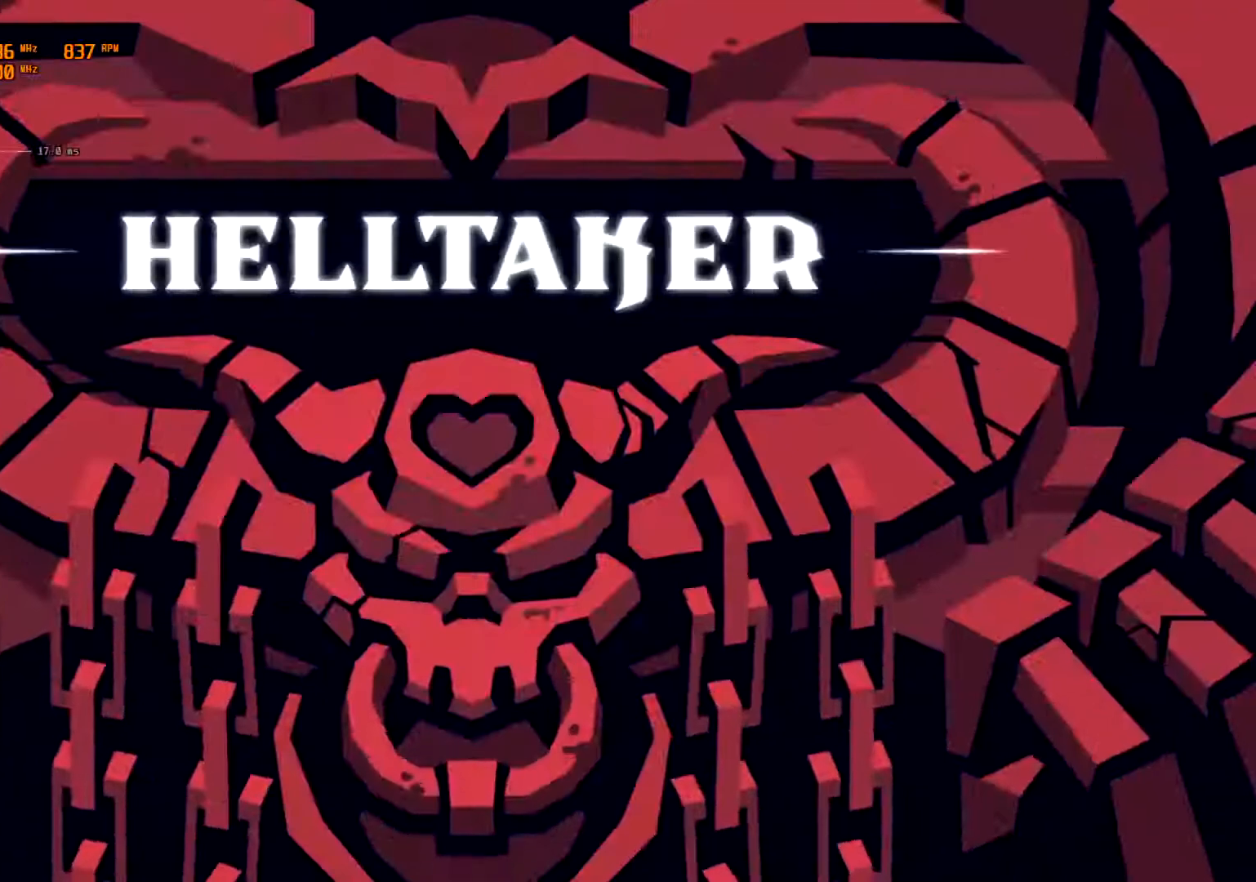
{"buttons": ["B"], "left_stick": "center", "events": []}
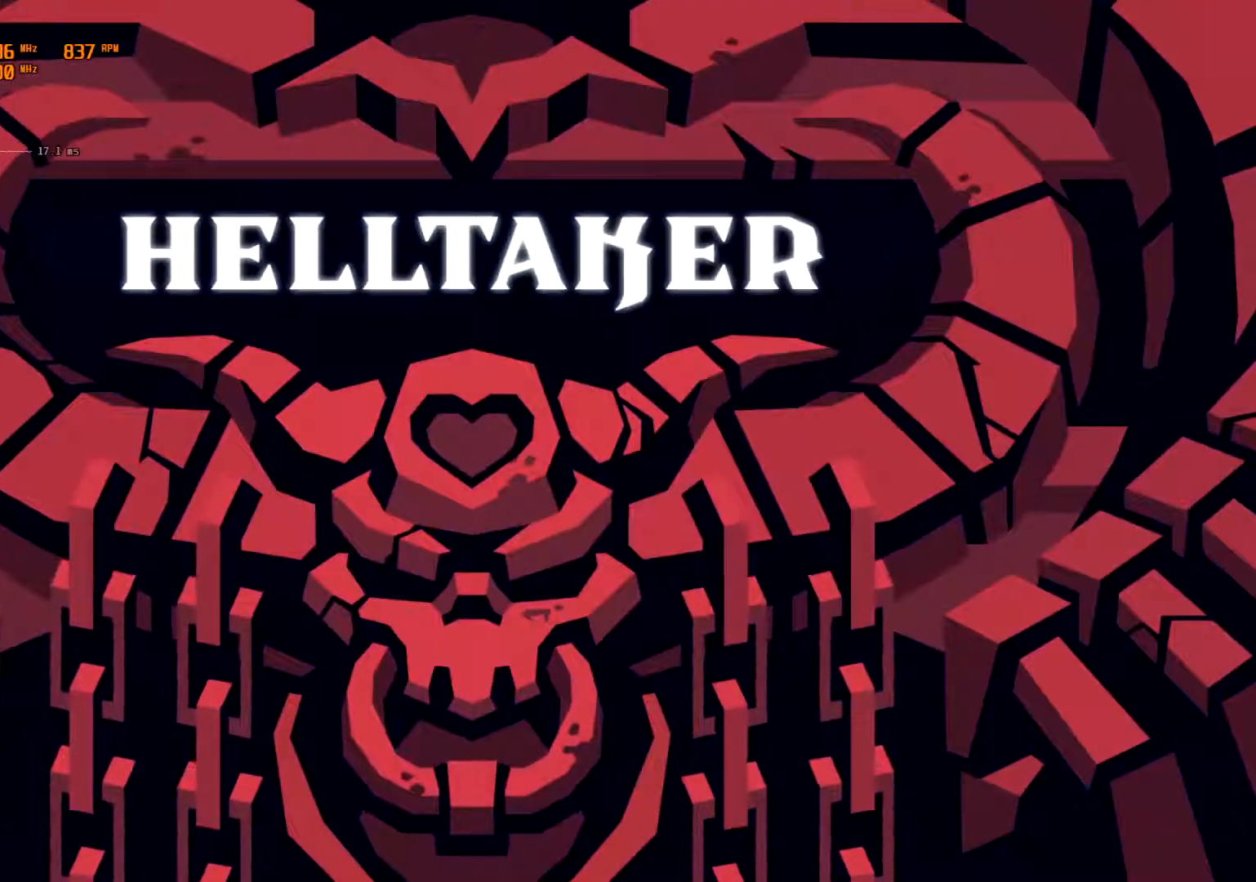
{"buttons": [], "left_stick": "center"}